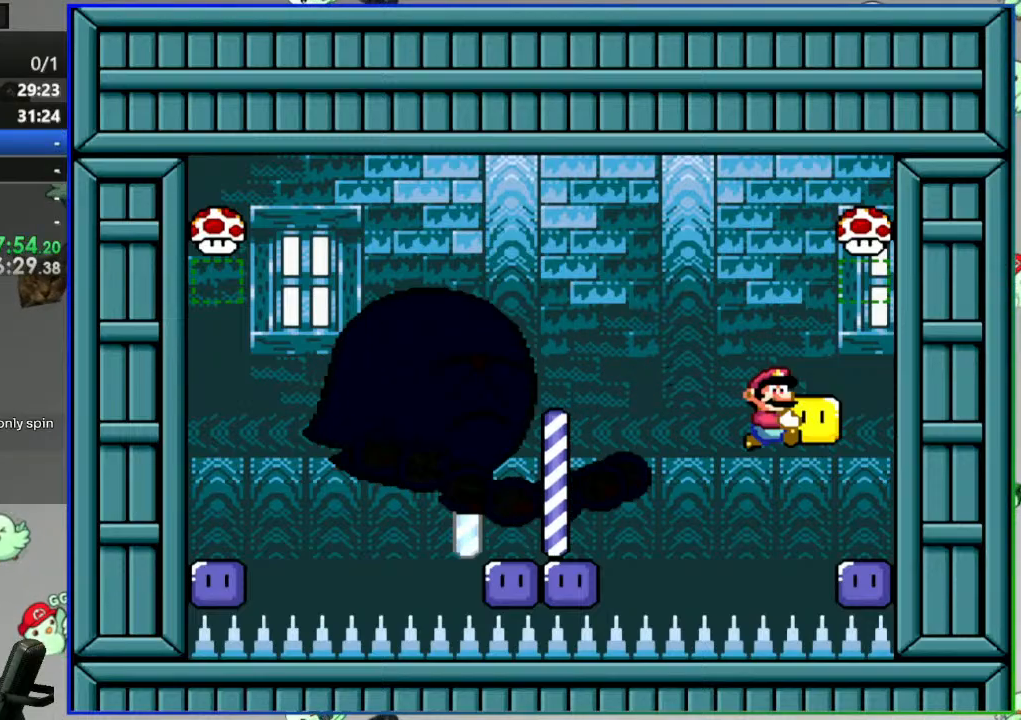
Gameplay with a controller (Nintendo layout); each line is a JSON object with the inputs held at the frame after it. "events" lists button and stick changes between this image and that frame as [ms after this image, input, new state], when the widget could be followed in between. Not read: L3 R3 START.
{"buttons": ["B", "Y", "DPAD_LEFT"], "events": [[50, "B", "down"], [67, "DPAD_RIGHT", "up"], [83, "DPAD_LEFT", "down"]]}
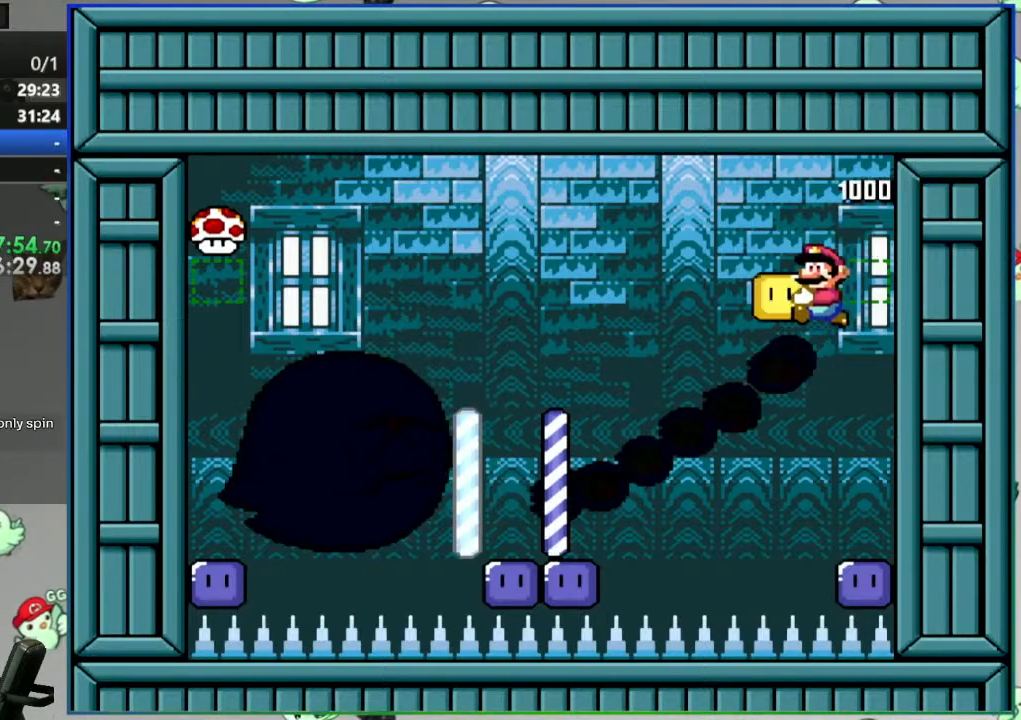
{"buttons": ["Y", "DPAD_RIGHT"], "events": [[450, "DPAD_LEFT", "up"], [467, "DPAD_RIGHT", "down"], [500, "B", "up"]]}
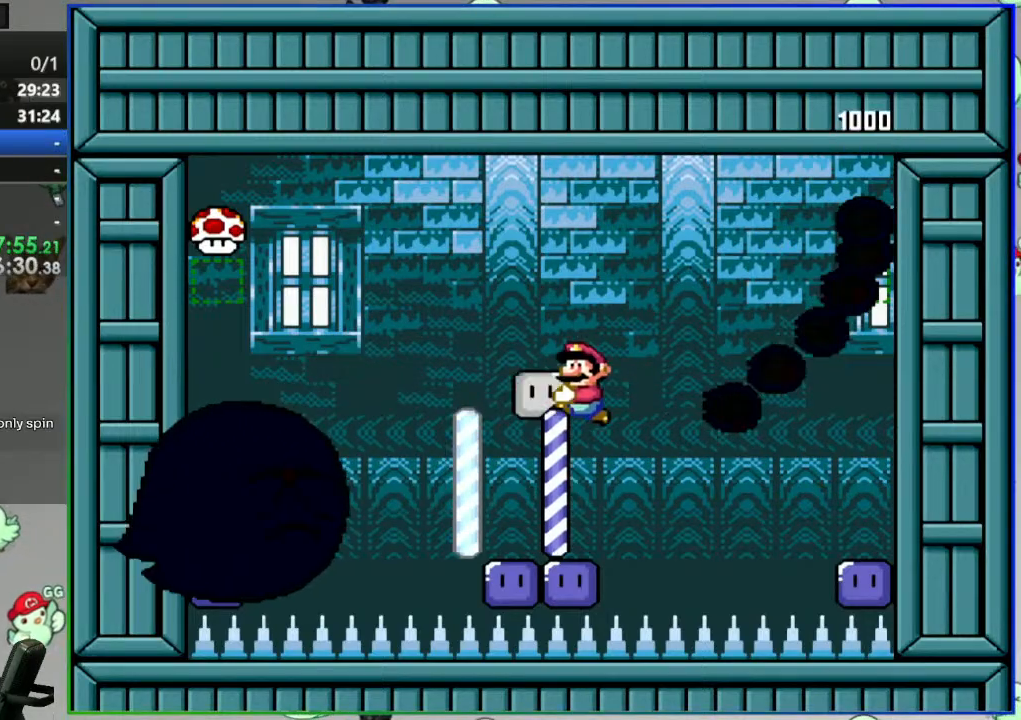
{"buttons": ["Y"], "events": [[183, "DPAD_RIGHT", "up"]]}
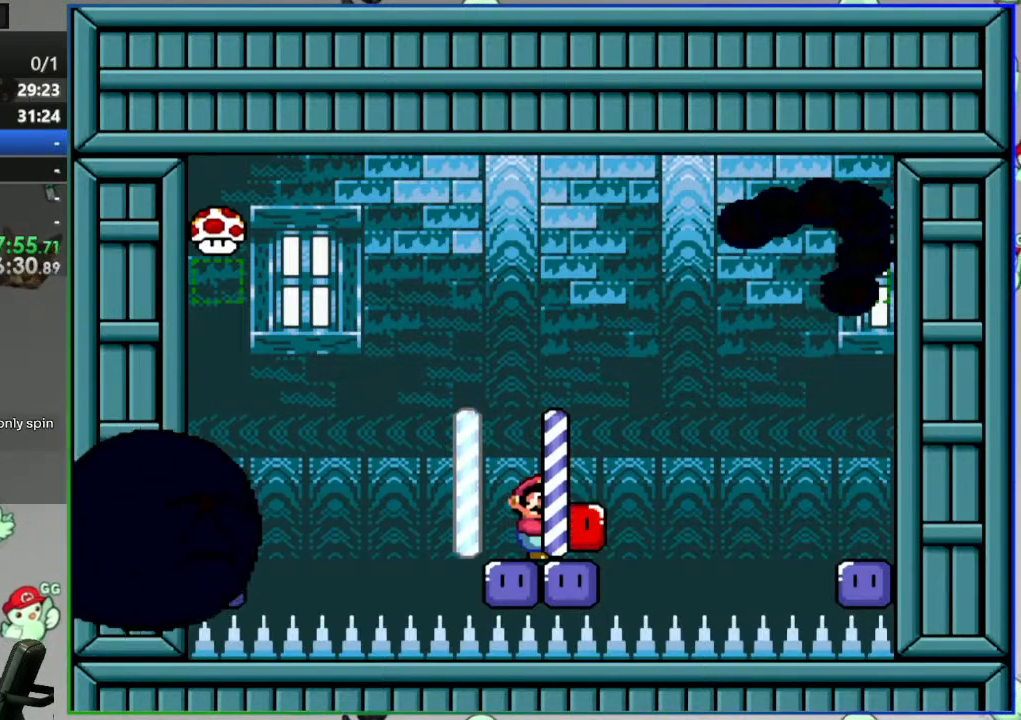
{"buttons": ["Y", "DPAD_LEFT"], "events": [[50, "DPAD_LEFT", "down"], [283, "B", "down"], [400, "B", "up"]]}
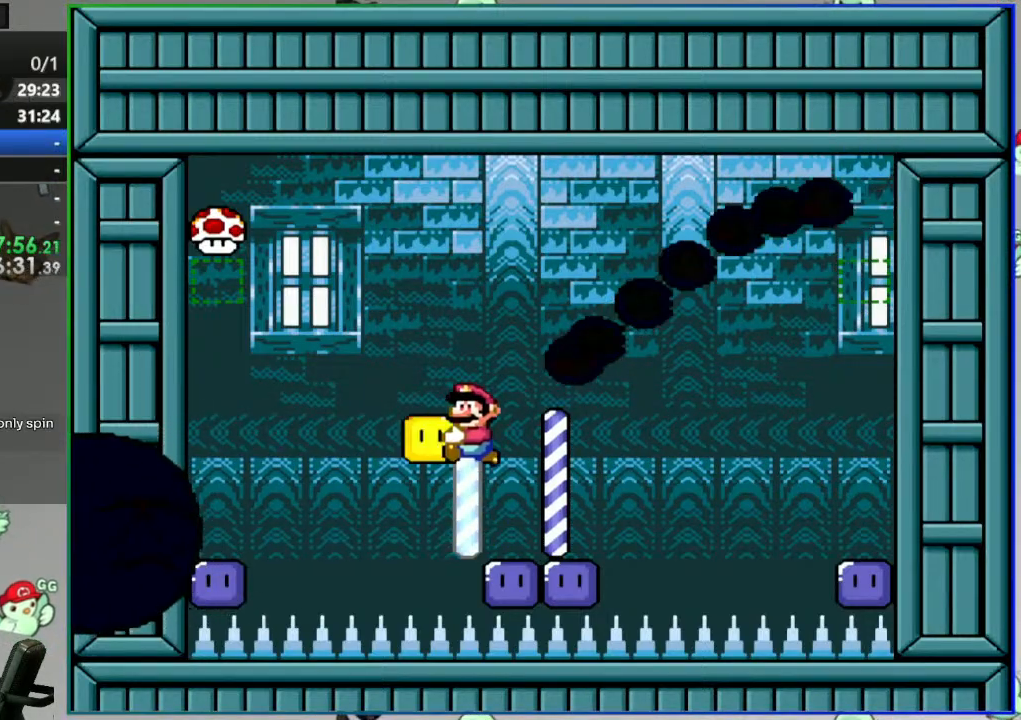
{"buttons": ["B", "Y", "DPAD_LEFT"], "events": [[17, "B", "down"], [117, "B", "up"], [483, "B", "down"]]}